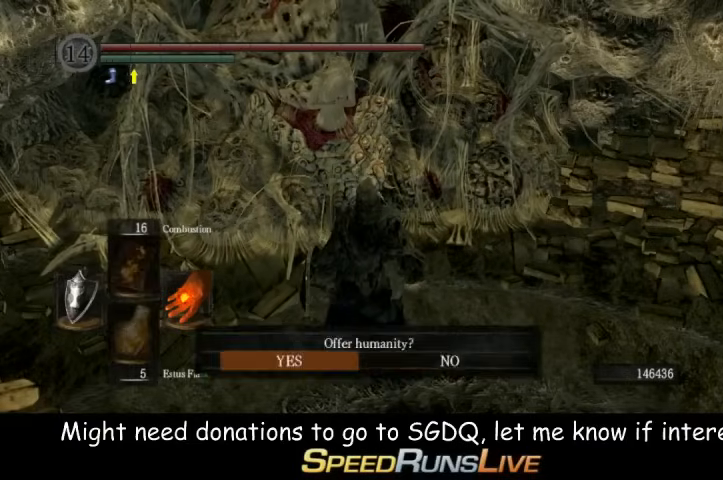
Gameplay with a controller (Xbox layout); each line is a JSON object with the inputs held at the frame after it. "button_events" lists button changes between this image and that frame as [ms after this image, input, new state], when the widget could be followed in between (sticks are given only as held states). Not read: L3 R3.
{"buttons": [], "left_stick": "center", "right_stick": "center"}
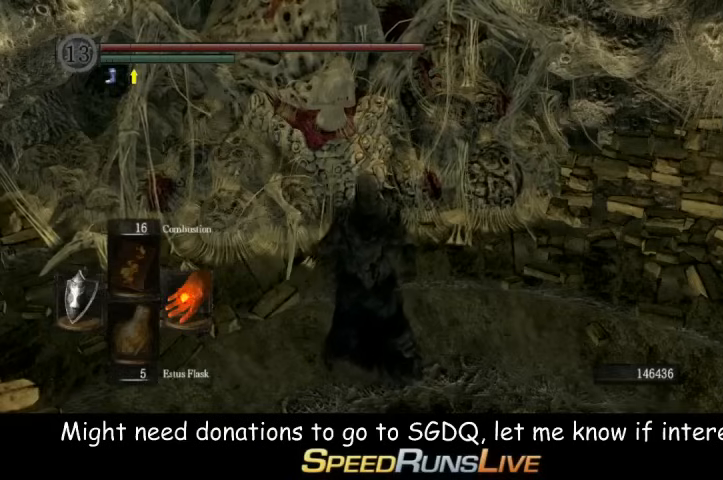
{"buttons": [], "left_stick": "center", "right_stick": "center", "button_events": [[100, "A", "down"], [167, "A", "up"], [267, "A", "down"], [333, "A", "up"]]}
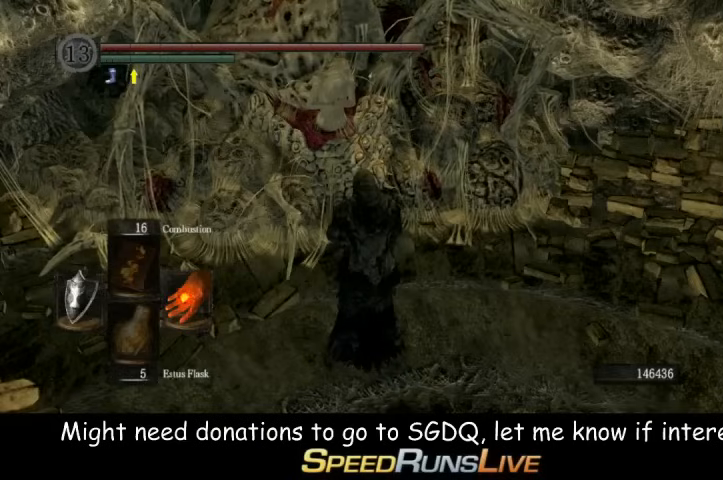
{"buttons": ["A"], "left_stick": "center", "right_stick": "center", "button_events": [[267, "A", "down"], [333, "A", "up"], [467, "A", "down"]]}
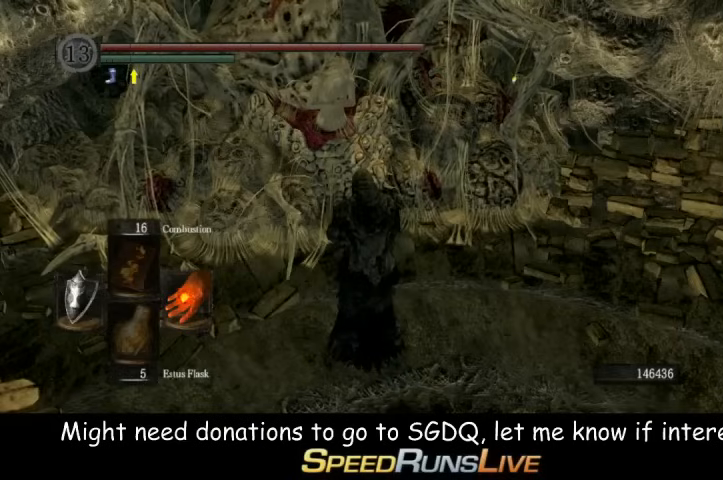
{"buttons": [], "left_stick": "center", "right_stick": "center", "button_events": [[33, "A", "up"], [167, "A", "down"], [267, "A", "up"], [333, "A", "down"], [467, "A", "up"]]}
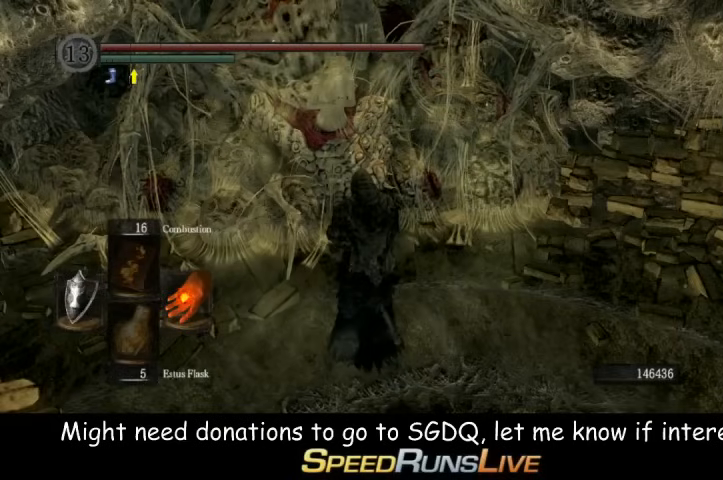
{"buttons": ["A"], "left_stick": "center", "right_stick": "center", "button_events": [[33, "A", "down"], [133, "A", "up"], [200, "A", "down"], [333, "A", "up"], [400, "A", "down"]]}
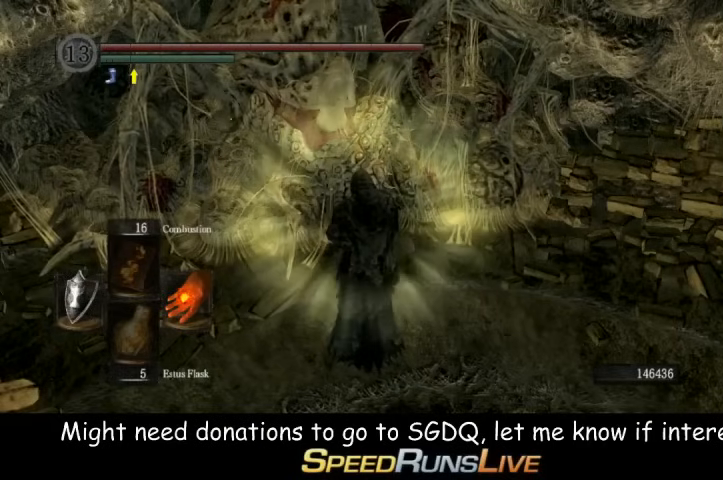
{"buttons": [], "left_stick": "center", "right_stick": "center", "button_events": [[33, "A", "up"], [133, "A", "down"], [200, "A", "up"], [333, "A", "down"], [400, "A", "up"]]}
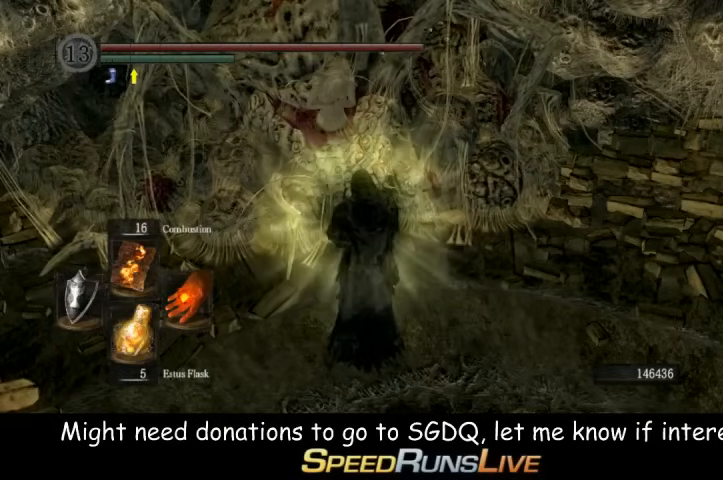
{"buttons": [], "left_stick": "center", "right_stick": "center", "button_events": [[33, "A", "down"], [100, "A", "up"], [200, "A", "down"], [267, "A", "up"], [333, "A", "down"], [467, "A", "up"]]}
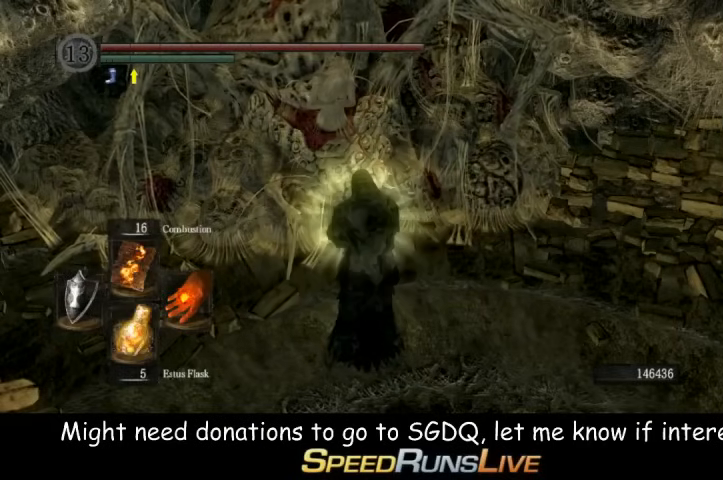
{"buttons": [], "left_stick": "center", "right_stick": "center", "button_events": [[33, "A", "down"], [100, "A", "up"], [200, "A", "down"], [267, "A", "up"], [333, "A", "down"], [467, "A", "up"]]}
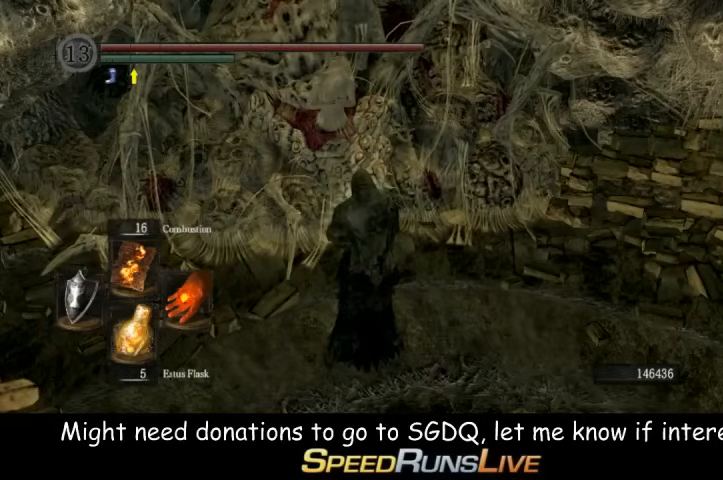
{"buttons": [], "left_stick": "center", "right_stick": "center", "button_events": [[33, "A", "down"], [133, "A", "up"], [200, "A", "down"], [267, "A", "up"], [400, "A", "down"], [467, "A", "up"]]}
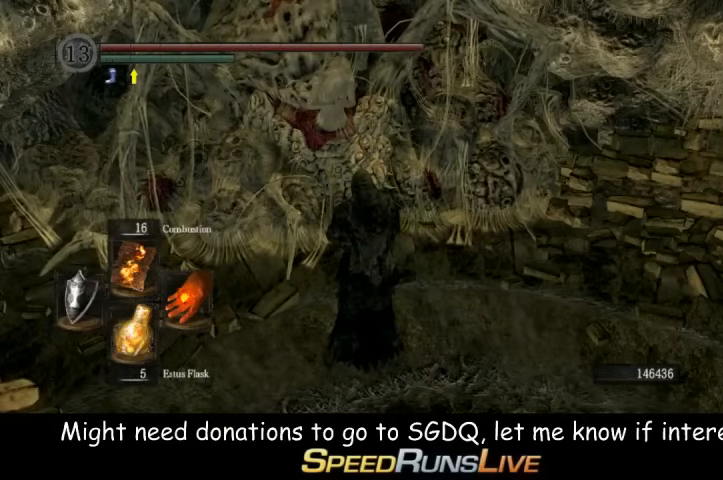
{"buttons": [], "left_stick": "center", "right_stick": "center", "button_events": [[200, "A", "down"], [333, "A", "up"], [400, "A", "down"], [467, "A", "up"]]}